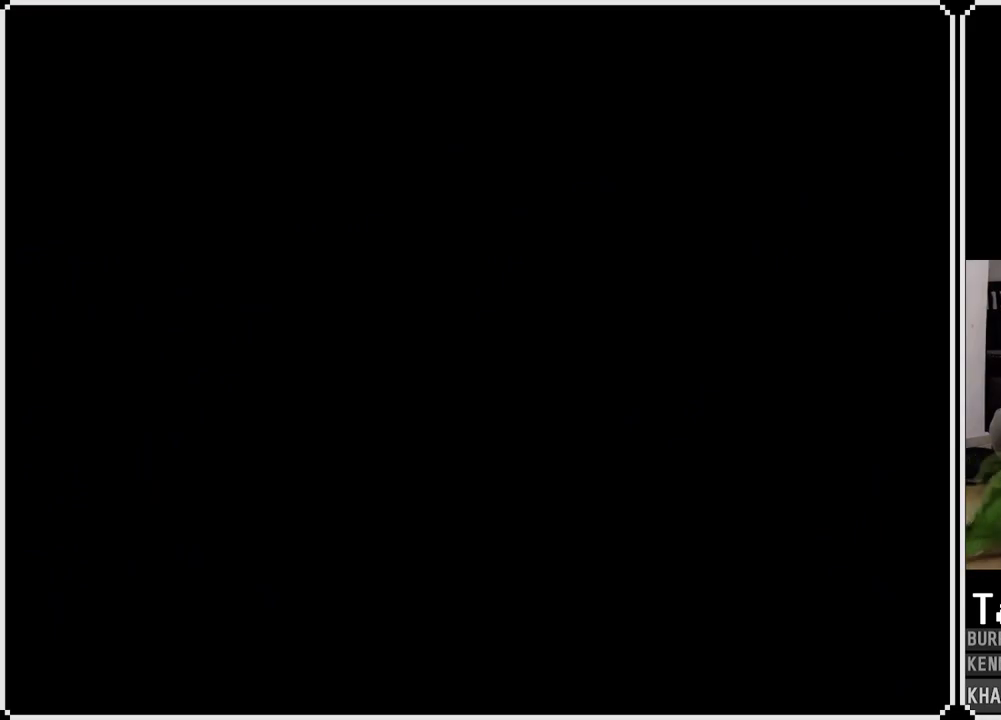
Gameplay with a controller (PlayStation layout); each line is a JSON object with the inputs held at the frame after it. "events" lists button and stick changes between this image and that frame as [ms after this image, input, new state], when the widget could be followed in between.
{"buttons": [], "left_stick": "center", "right_stick": "center", "events": []}
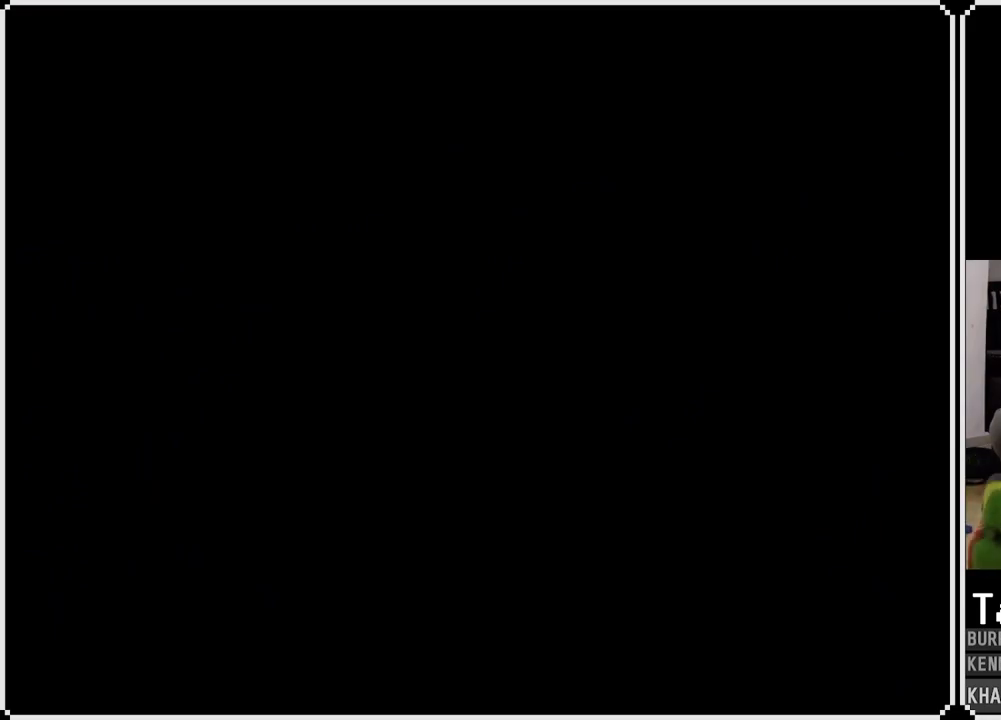
{"buttons": [], "left_stick": "center", "right_stick": "center", "events": []}
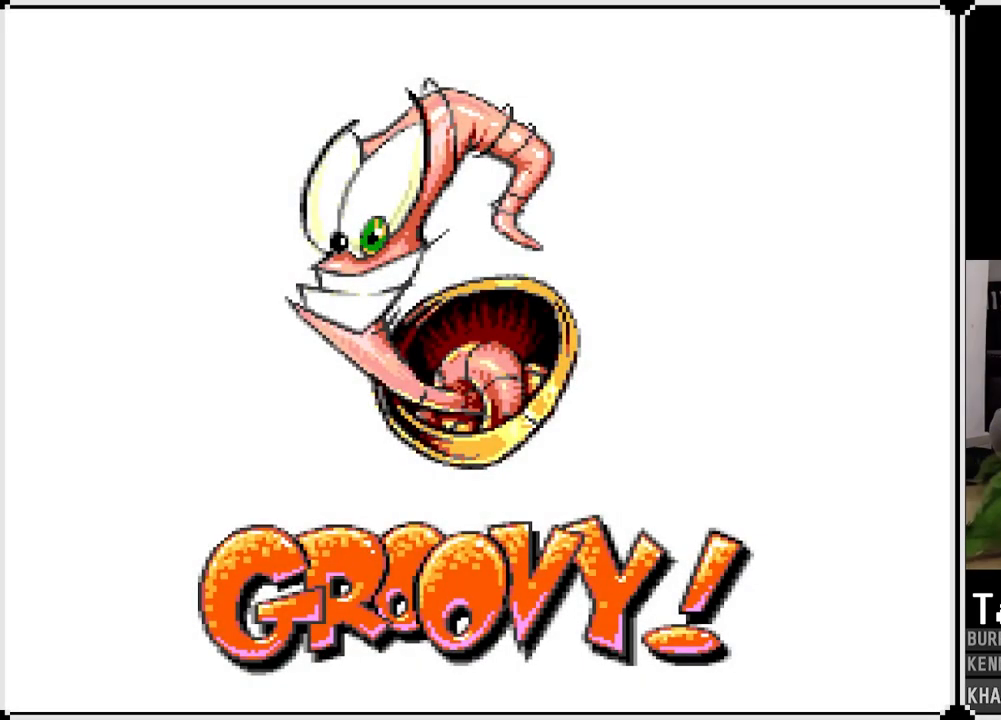
{"buttons": [], "left_stick": "center", "right_stick": "center", "events": []}
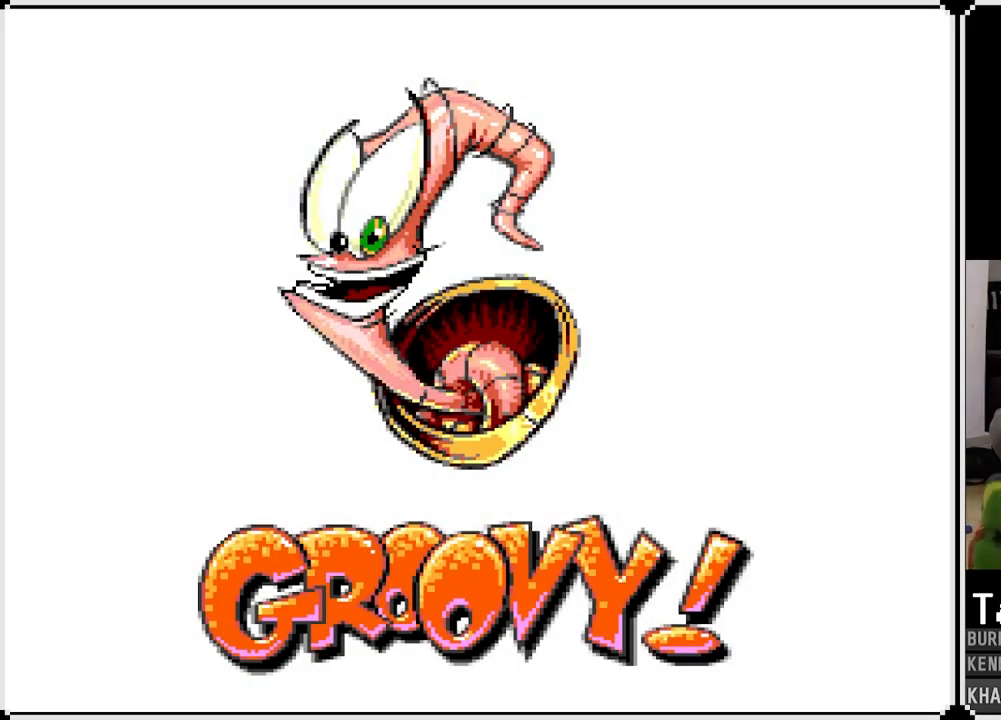
{"buttons": [], "left_stick": "center", "right_stick": "center", "events": []}
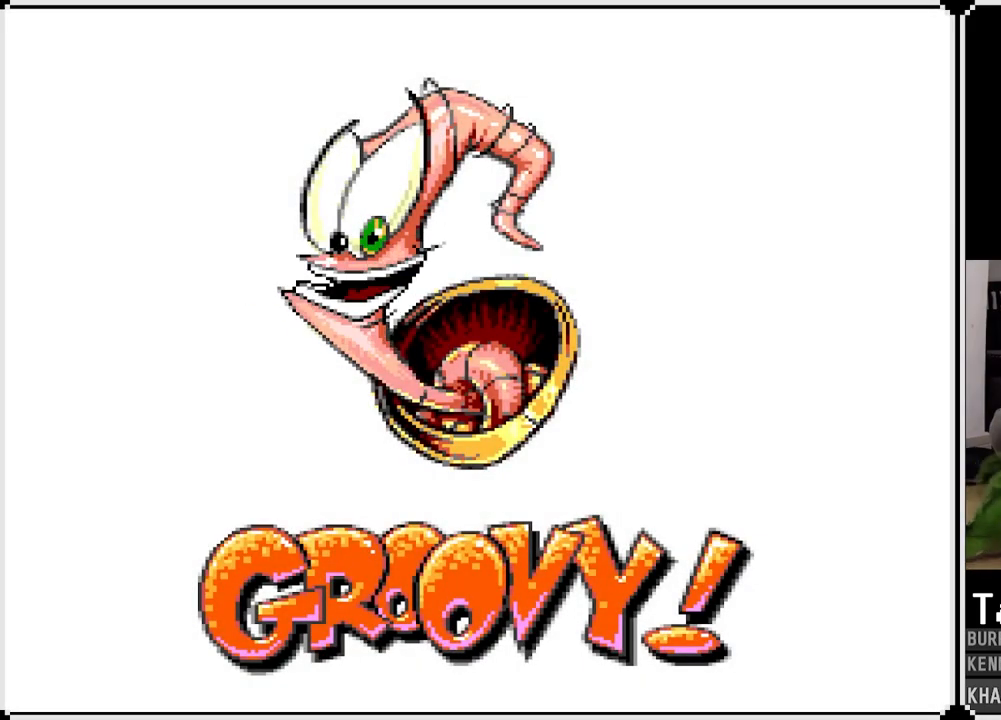
{"buttons": ["CROSS", "SQUARE"], "left_stick": "center", "right_stick": "center", "events": [[17, "SQUARE", "down"], [83, "CROSS", "down"], [100, "SQUARE", "up"], [200, "CROSS", "up"], [217, "CROSS", "down"], [267, "SQUARE", "down"], [300, "CROSS", "up"], [367, "SQUARE", "up"], [433, "CROSS", "down"], [467, "SQUARE", "down"]]}
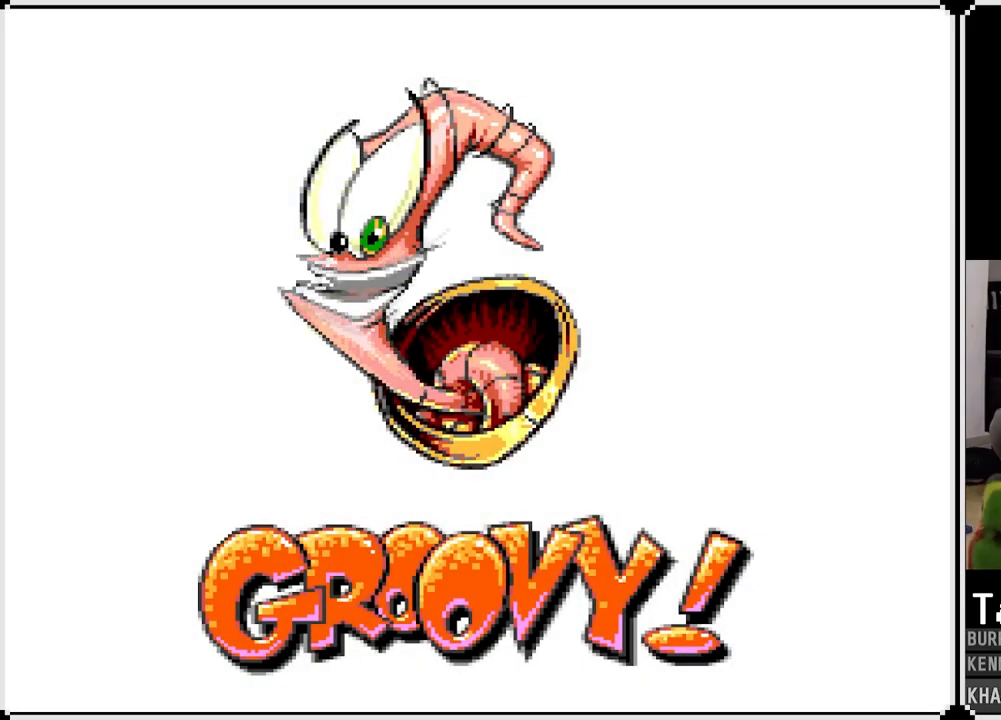
{"buttons": ["SQUARE"], "left_stick": "center", "right_stick": "center", "events": [[67, "SQUARE", "up"], [117, "CROSS", "up"], [167, "CROSS", "down"], [200, "SQUARE", "down"], [267, "CROSS", "up"], [367, "SQUARE", "up"], [417, "CROSS", "down"], [483, "SQUARE", "down"], [500, "CROSS", "up"]]}
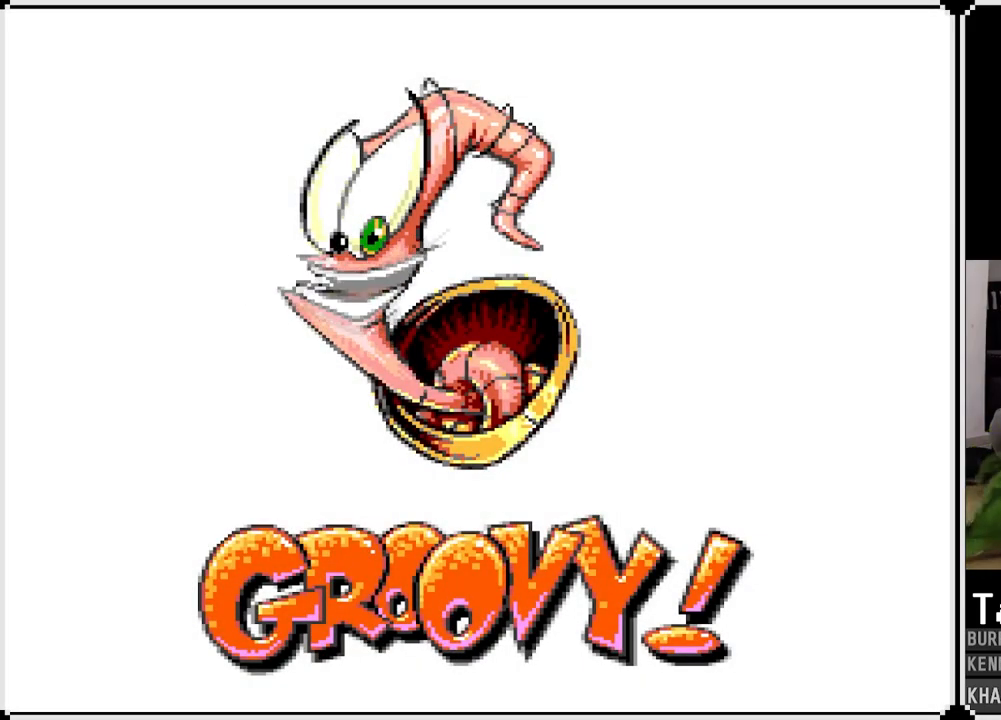
{"buttons": [], "left_stick": "center", "right_stick": "center", "events": [[33, "SQUARE", "up"], [167, "SQUARE", "down"], [200, "CROSS", "down"], [317, "CROSS", "up"], [317, "SQUARE", "up"], [367, "CROSS", "down"], [383, "SQUARE", "down"], [483, "SQUARE", "up"], [500, "CROSS", "up"]]}
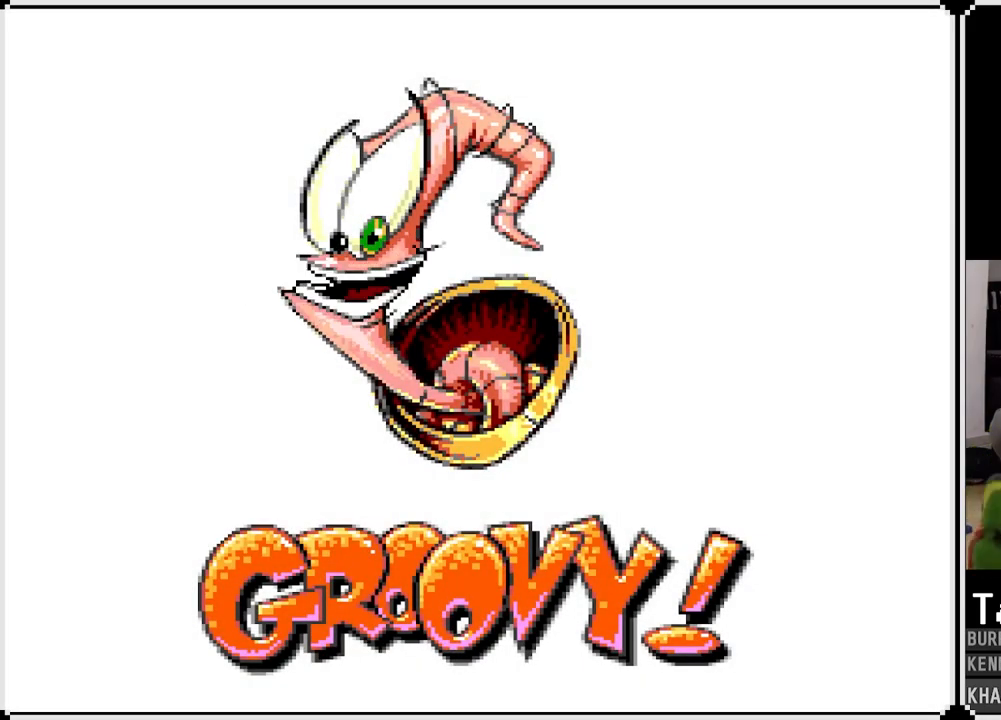
{"buttons": ["CROSS", "SQUARE"], "left_stick": "center", "right_stick": "center", "events": [[50, "SQUARE", "down"], [83, "CROSS", "down"], [183, "SQUARE", "up"], [267, "SQUARE", "down"], [333, "SQUARE", "up"], [367, "CROSS", "up"], [417, "CROSS", "down"], [433, "SQUARE", "down"]]}
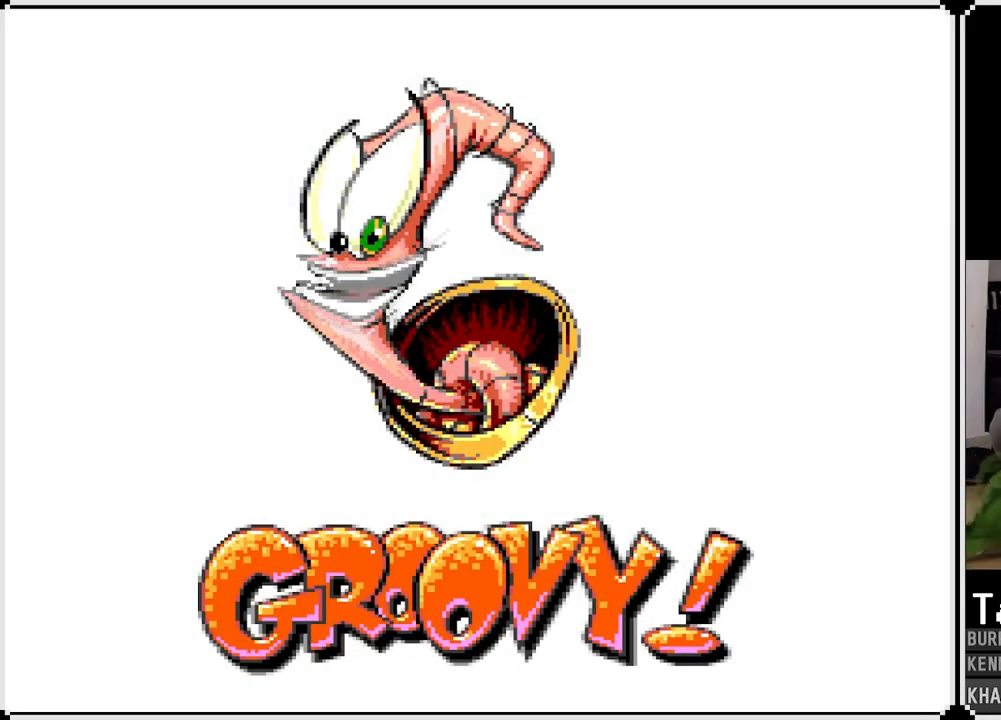
{"buttons": [], "left_stick": "center", "right_stick": "center", "events": [[33, "SQUARE", "up"], [50, "CROSS", "up"], [117, "CROSS", "down"], [133, "SQUARE", "down"], [217, "SQUARE", "up"], [233, "CROSS", "up"], [333, "CROSS", "down"], [333, "SQUARE", "down"], [450, "SQUARE", "up"], [467, "CROSS", "up"]]}
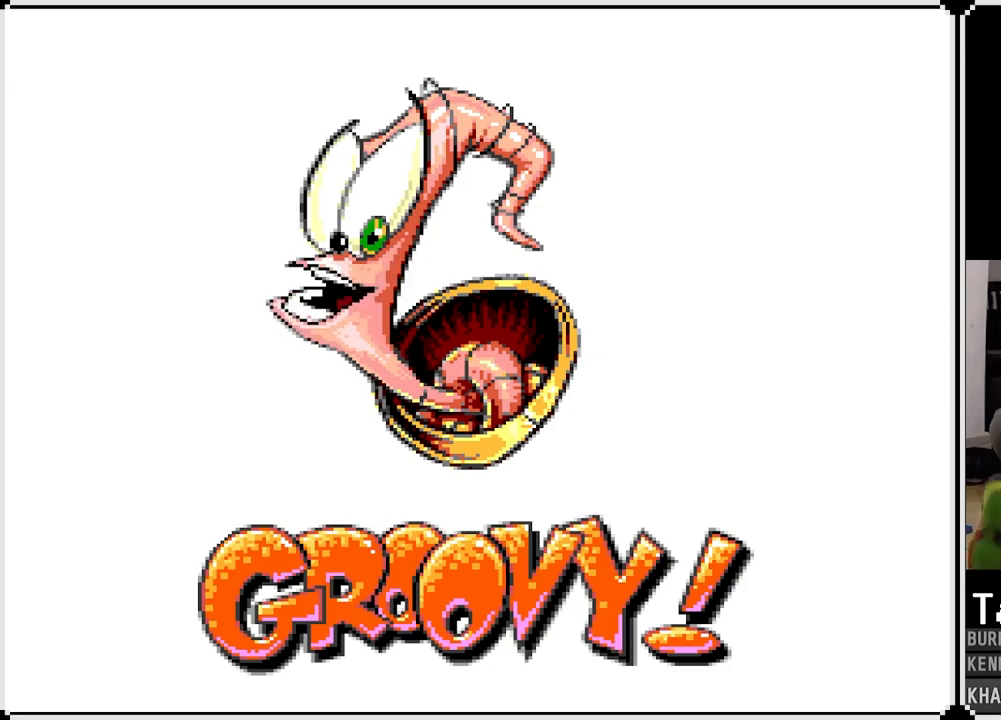
{"buttons": ["CROSS"], "left_stick": "center", "right_stick": "center", "events": [[100, "CROSS", "down"], [117, "SQUARE", "down"], [217, "SQUARE", "up"], [233, "CROSS", "up"], [467, "CROSS", "down"]]}
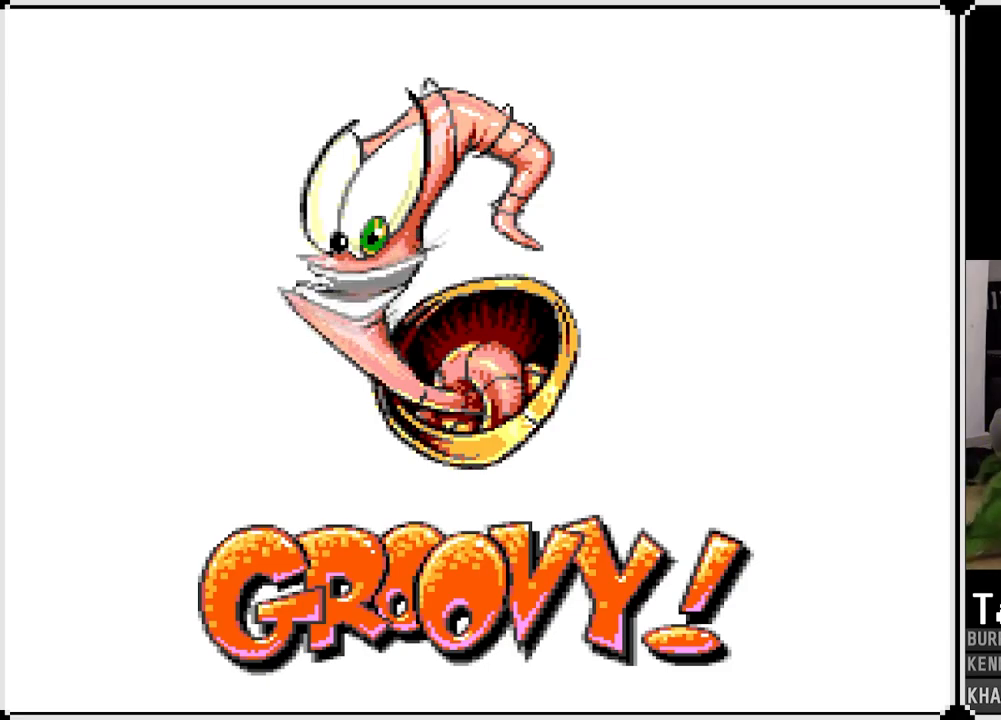
{"buttons": [], "left_stick": "center", "right_stick": "center", "events": [[117, "CROSS", "up"], [250, "CROSS", "down"], [383, "CROSS", "up"]]}
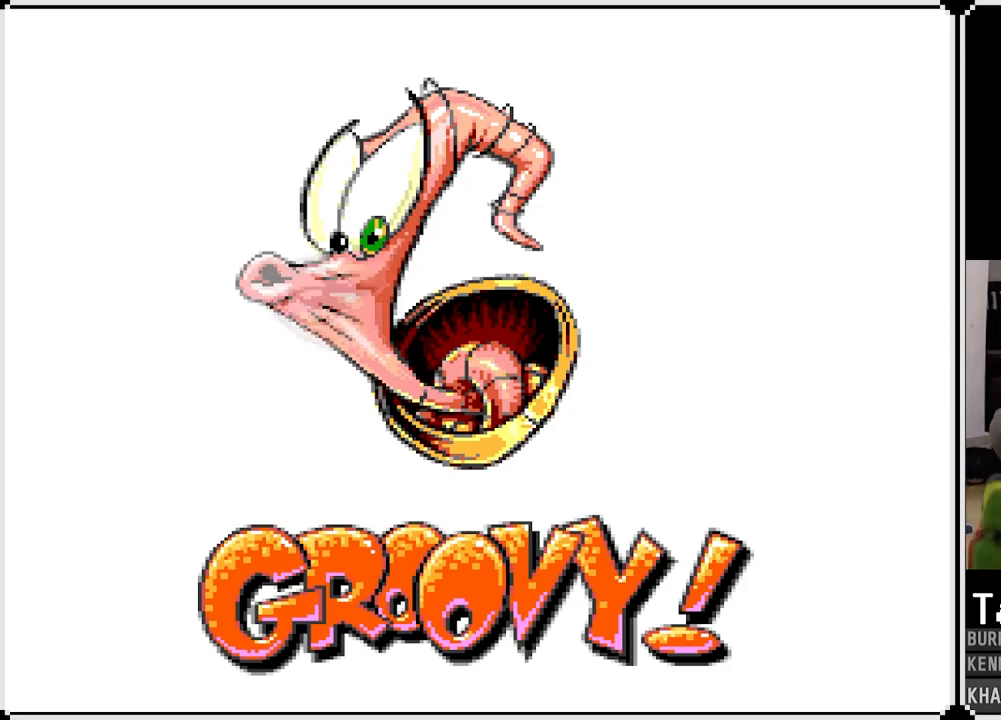
{"buttons": ["CROSS", "SQUARE"], "left_stick": "center", "right_stick": "center", "events": [[133, "CROSS", "down"], [133, "SQUARE", "down"], [233, "SQUARE", "up"], [283, "CROSS", "up"], [483, "CROSS", "down"], [500, "SQUARE", "down"]]}
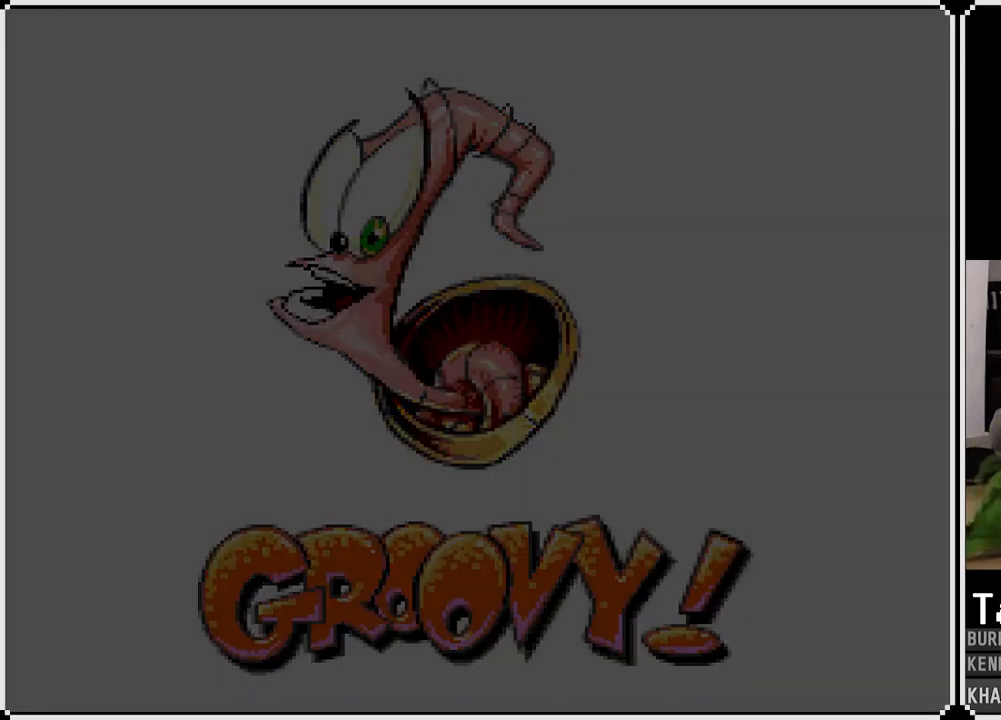
{"buttons": [], "left_stick": "center", "right_stick": "center", "events": [[117, "SQUARE", "up"], [150, "CROSS", "up"]]}
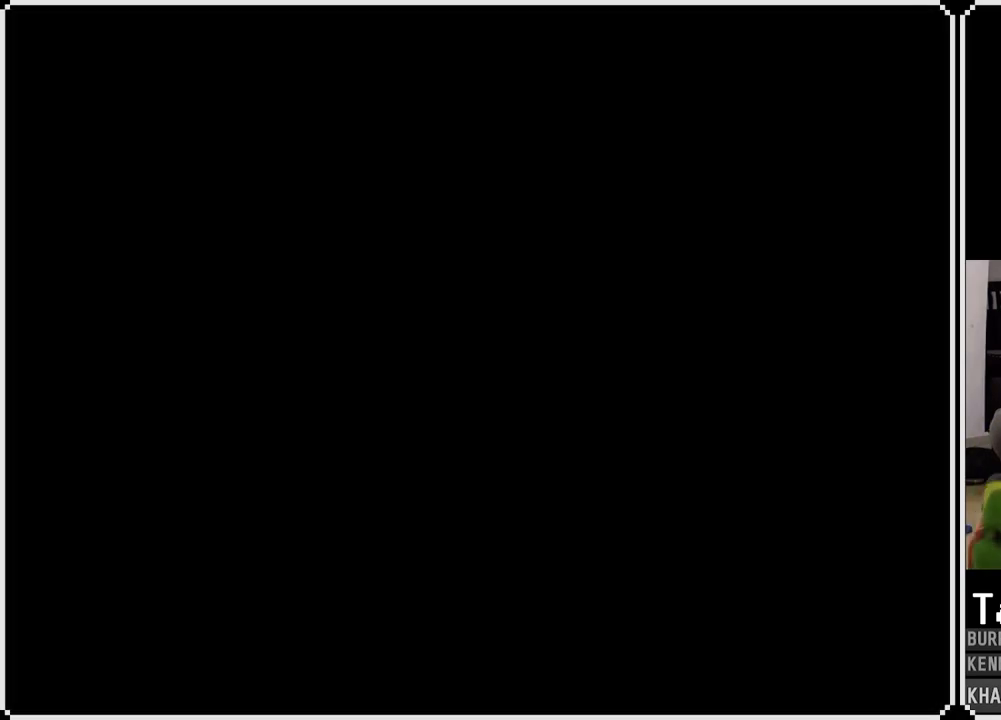
{"buttons": [], "left_stick": "center", "right_stick": "center", "events": []}
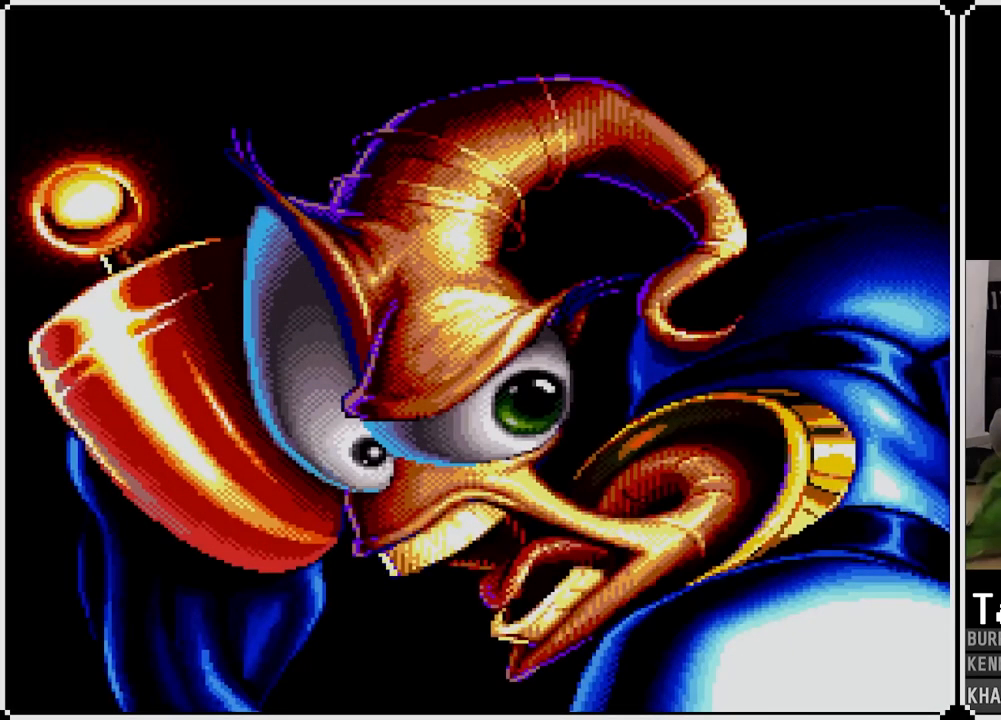
{"buttons": [], "left_stick": "center", "right_stick": "center", "events": [[283, "CROSS", "down"], [450, "CROSS", "up"]]}
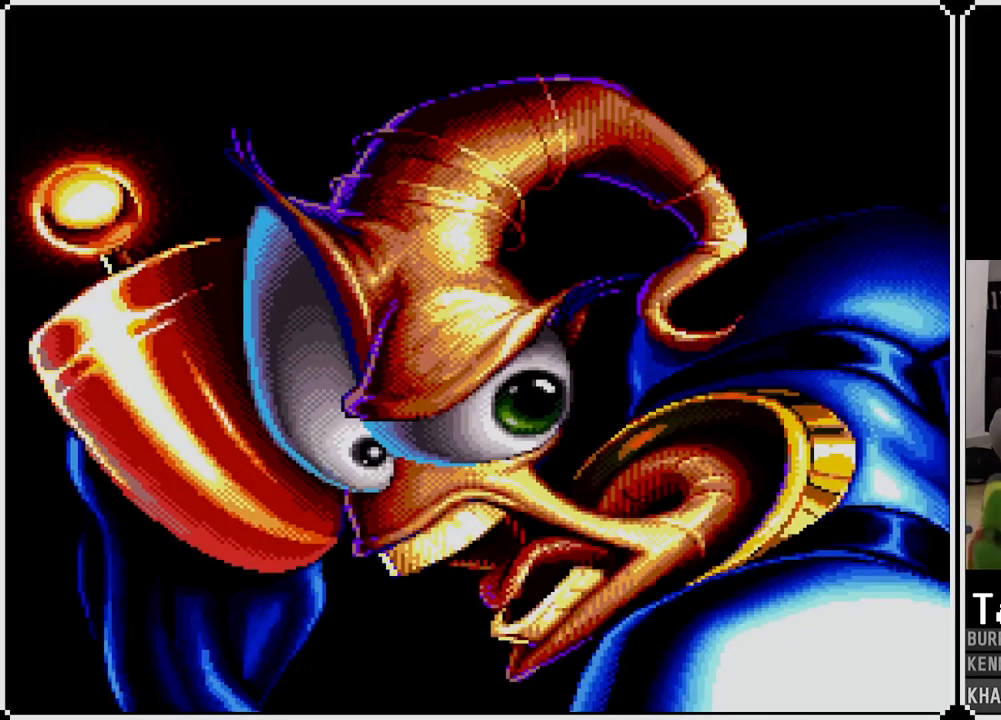
{"buttons": [], "left_stick": "center", "right_stick": "center", "events": [[150, "CROSS", "down"], [250, "CROSS", "up"]]}
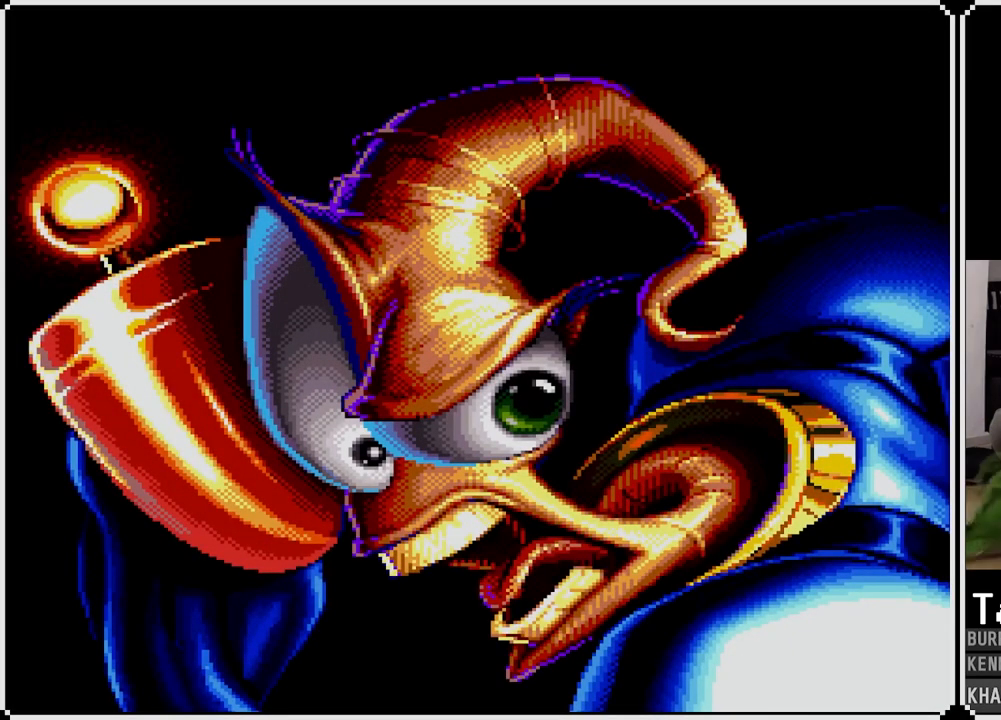
{"buttons": [], "left_stick": "center", "right_stick": "center", "events": [[183, "CROSS", "down"], [317, "CROSS", "up"]]}
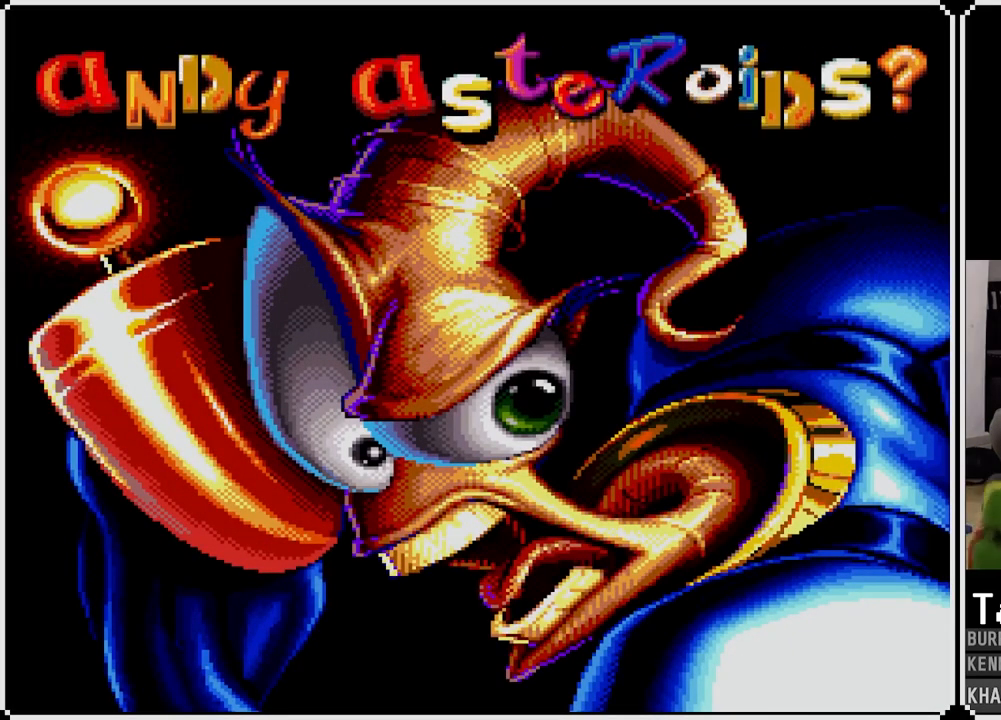
{"buttons": [], "left_stick": "center", "right_stick": "center", "events": [[117, "CROSS", "down"], [267, "CROSS", "up"]]}
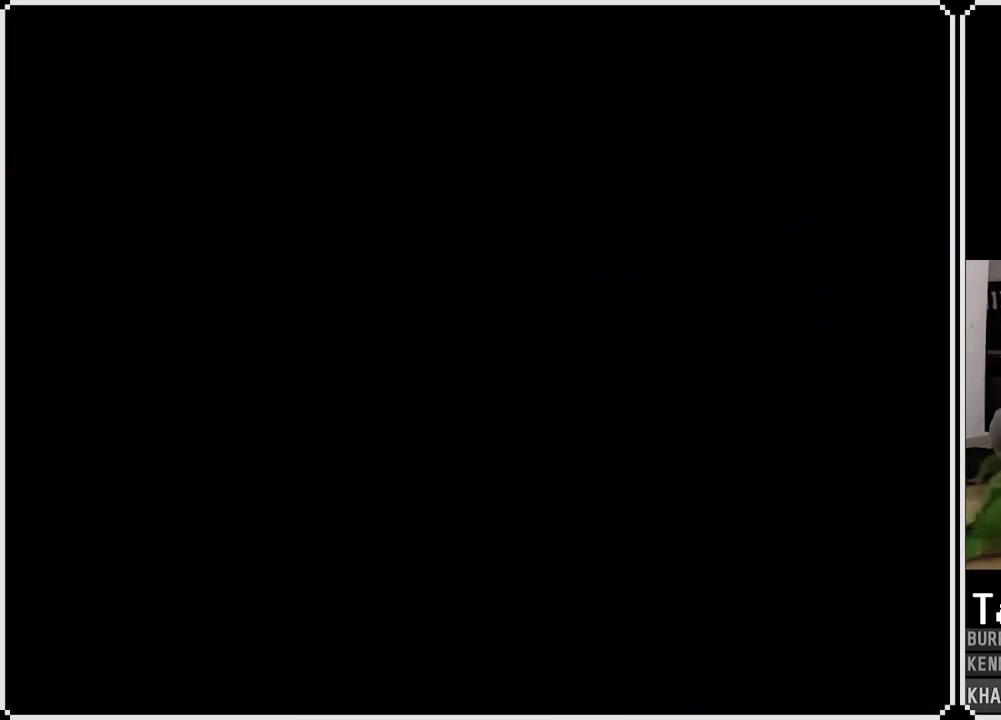
{"buttons": [], "left_stick": "center", "right_stick": "center", "events": []}
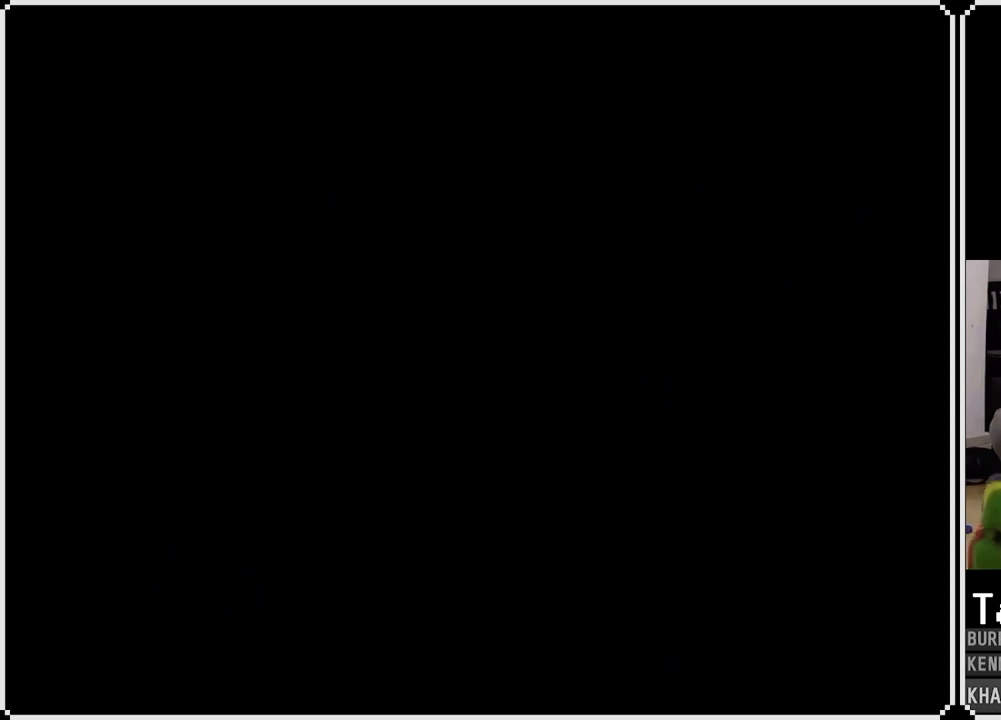
{"buttons": ["CROSS"], "left_stick": "center", "right_stick": "center", "events": [[150, "CROSS", "down"]]}
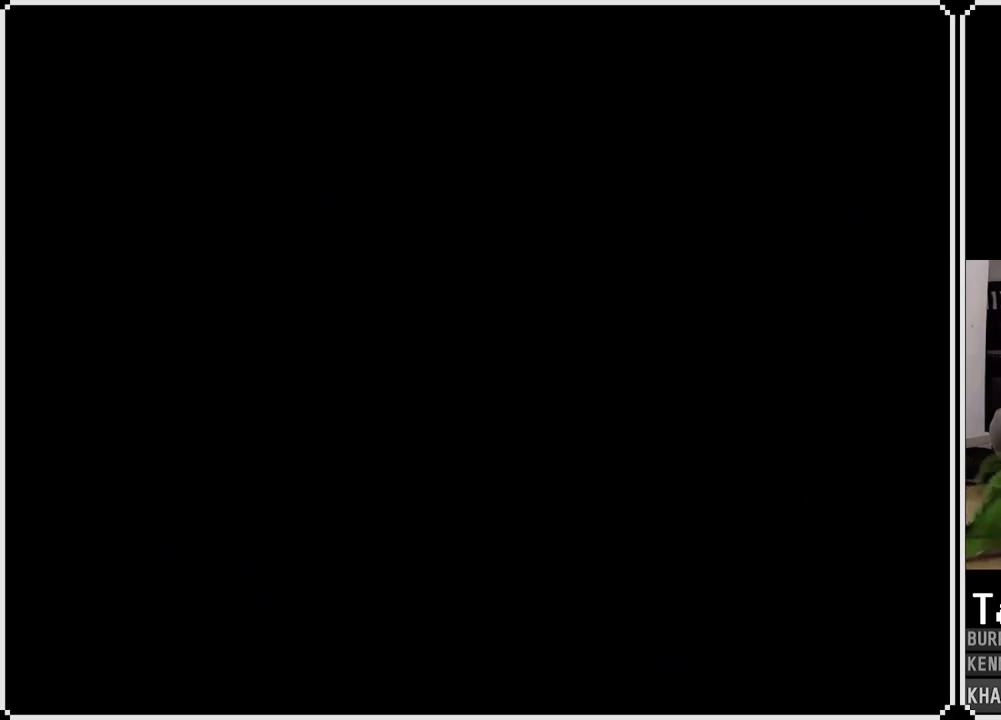
{"buttons": ["CROSS"], "left_stick": "center", "right_stick": "center", "events": []}
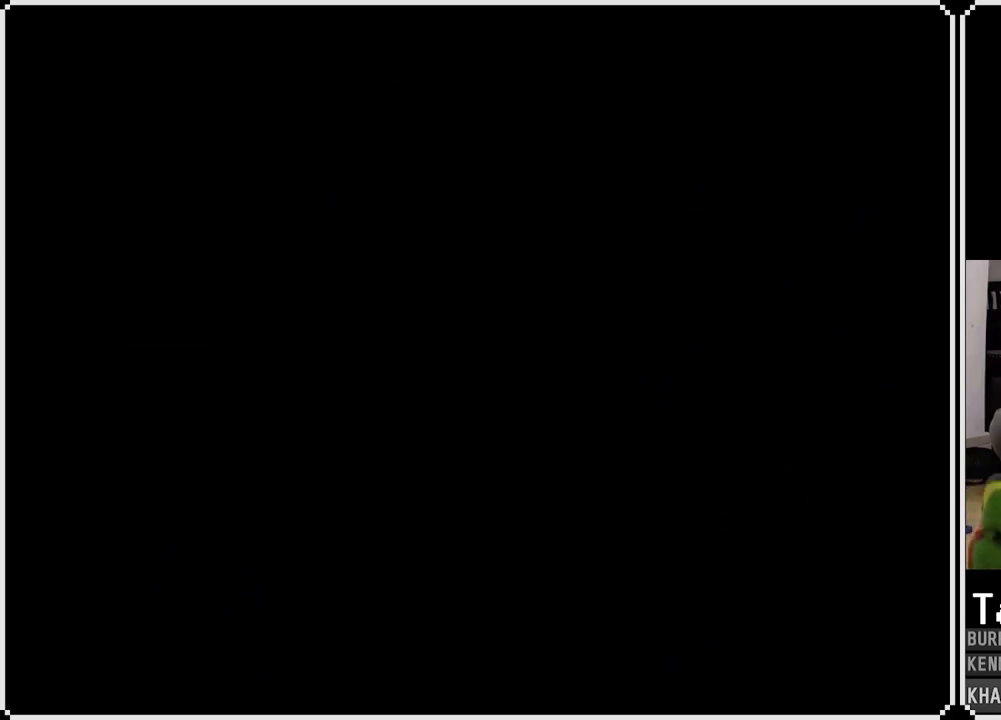
{"buttons": ["CROSS"], "left_stick": "center", "right_stick": "center", "events": []}
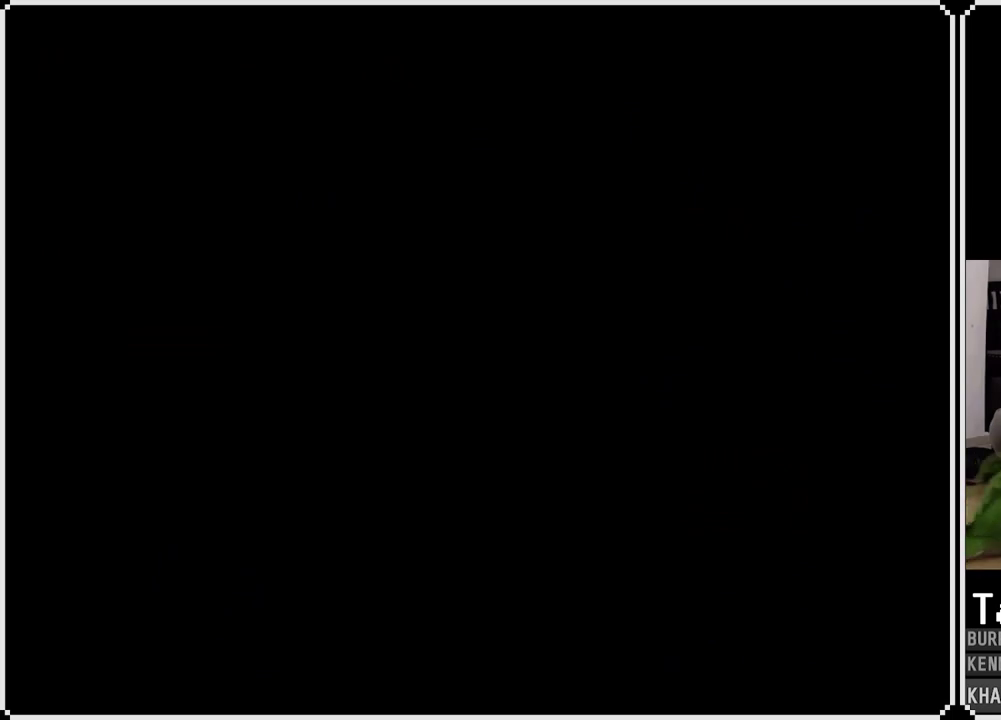
{"buttons": ["CROSS"], "left_stick": "center", "right_stick": "center", "events": []}
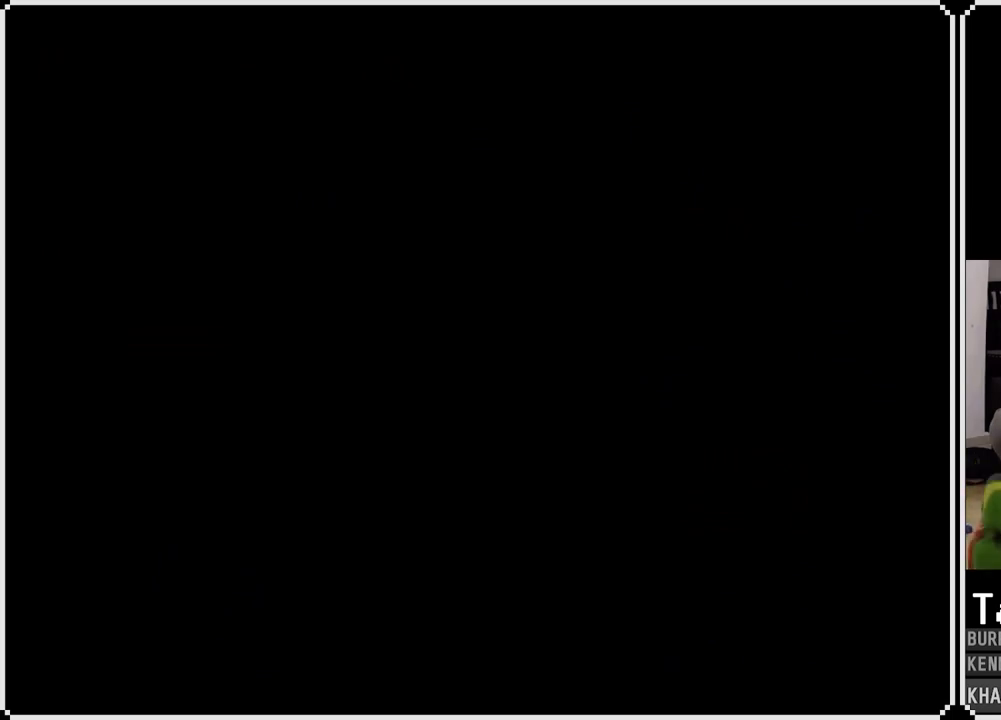
{"buttons": ["CROSS"], "left_stick": "center", "right_stick": "center", "events": []}
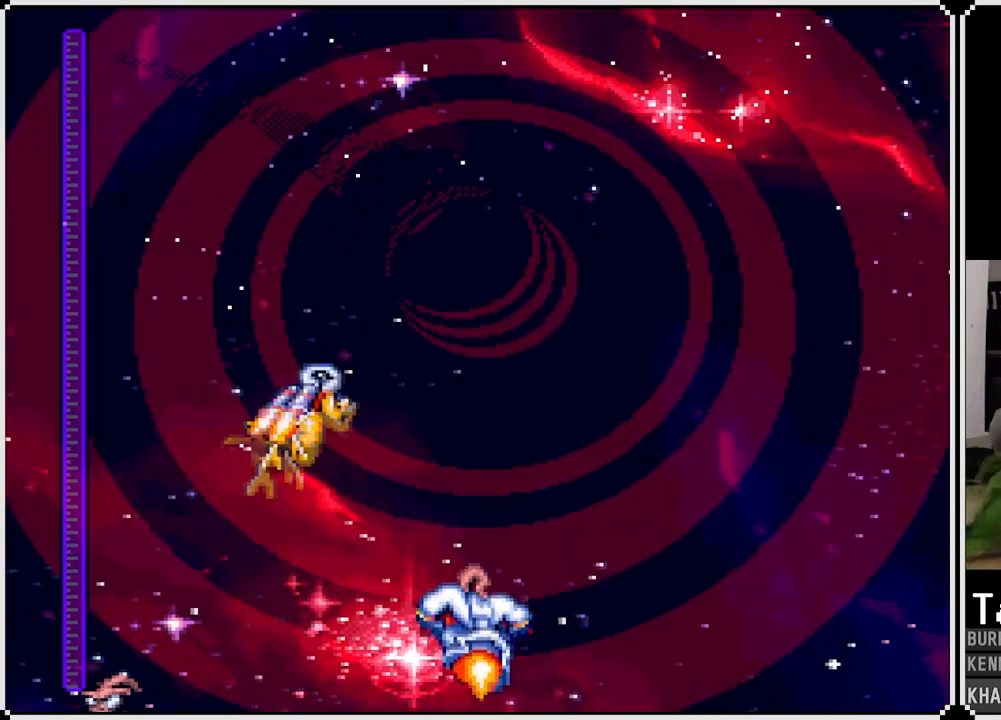
{"buttons": ["CROSS"], "left_stick": "center", "right_stick": "center", "events": []}
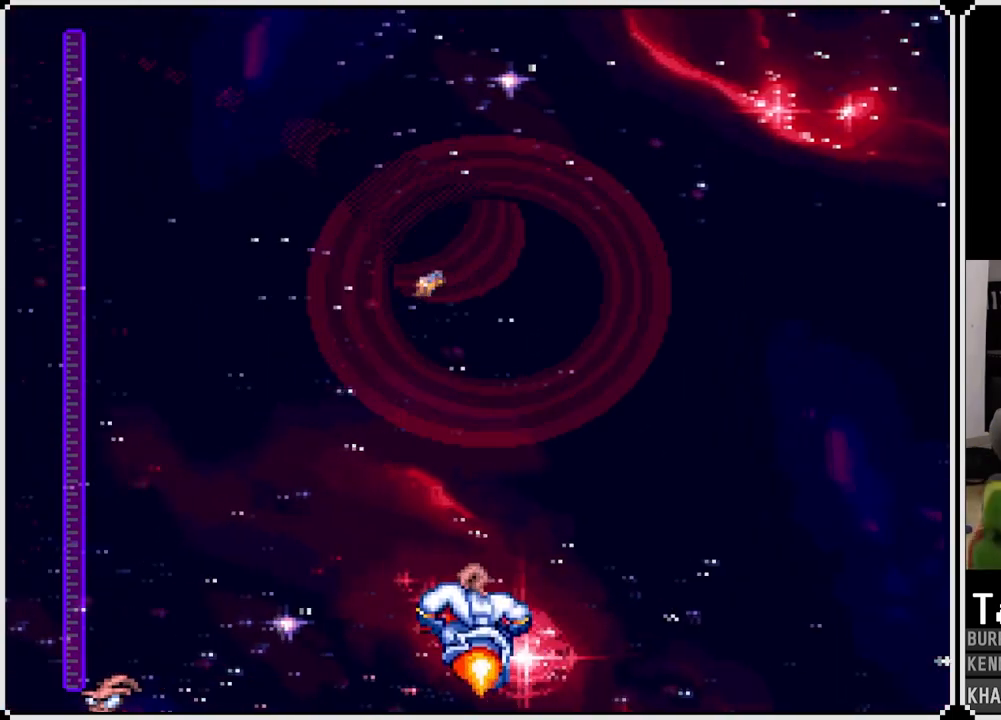
{"buttons": ["CROSS"], "left_stick": "center", "right_stick": "center", "events": []}
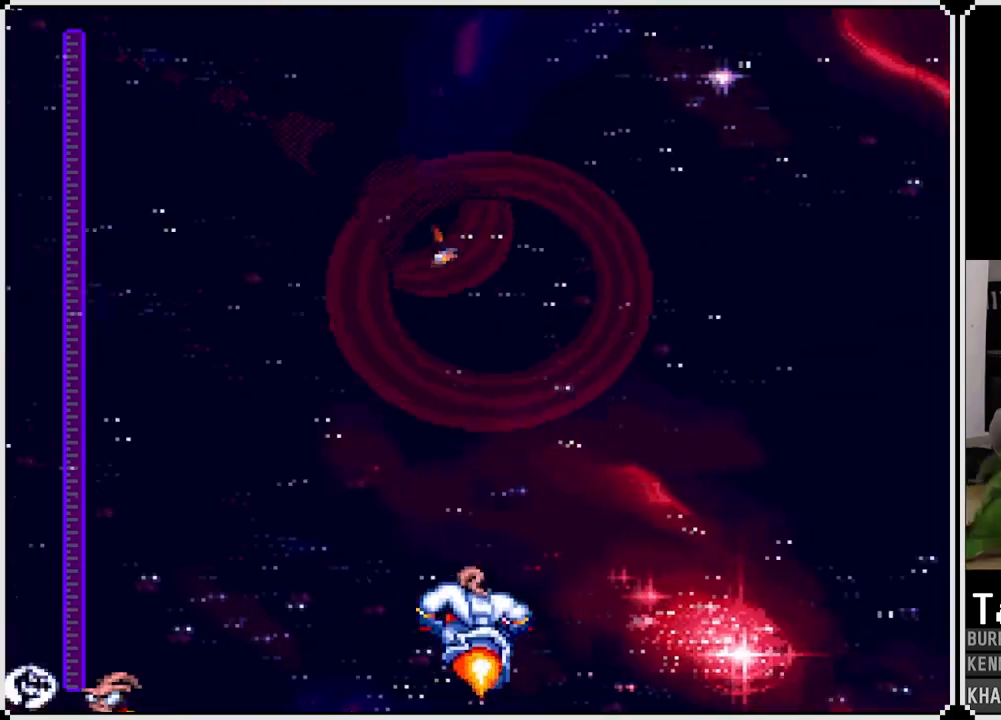
{"buttons": ["CROSS"], "left_stick": "center", "right_stick": "center", "events": []}
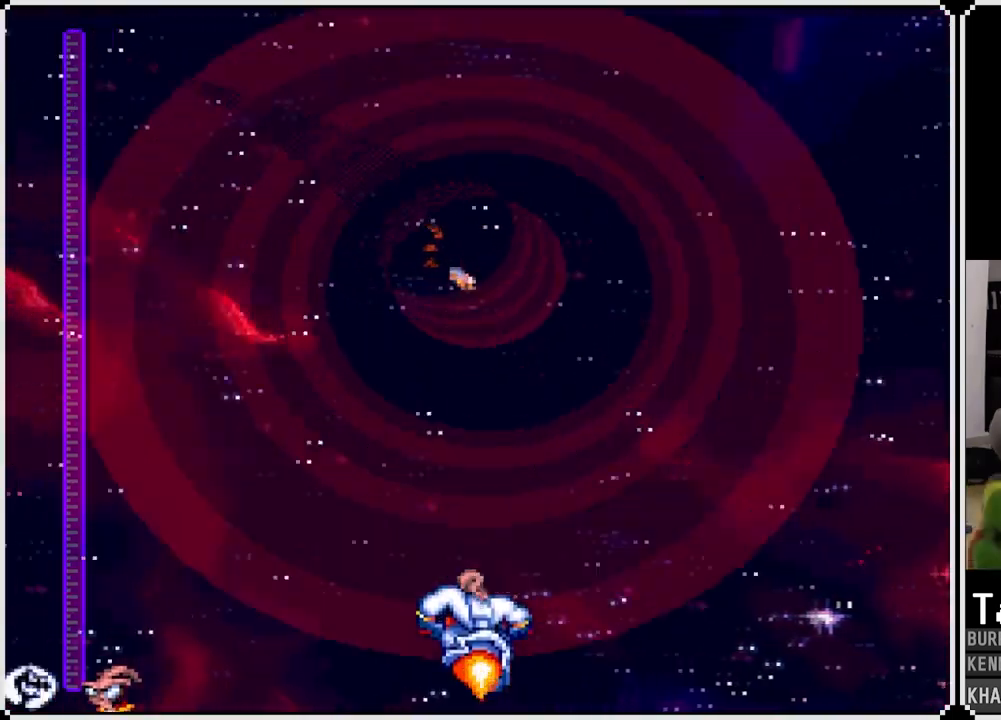
{"buttons": ["CROSS"], "left_stick": "center", "right_stick": "center", "events": []}
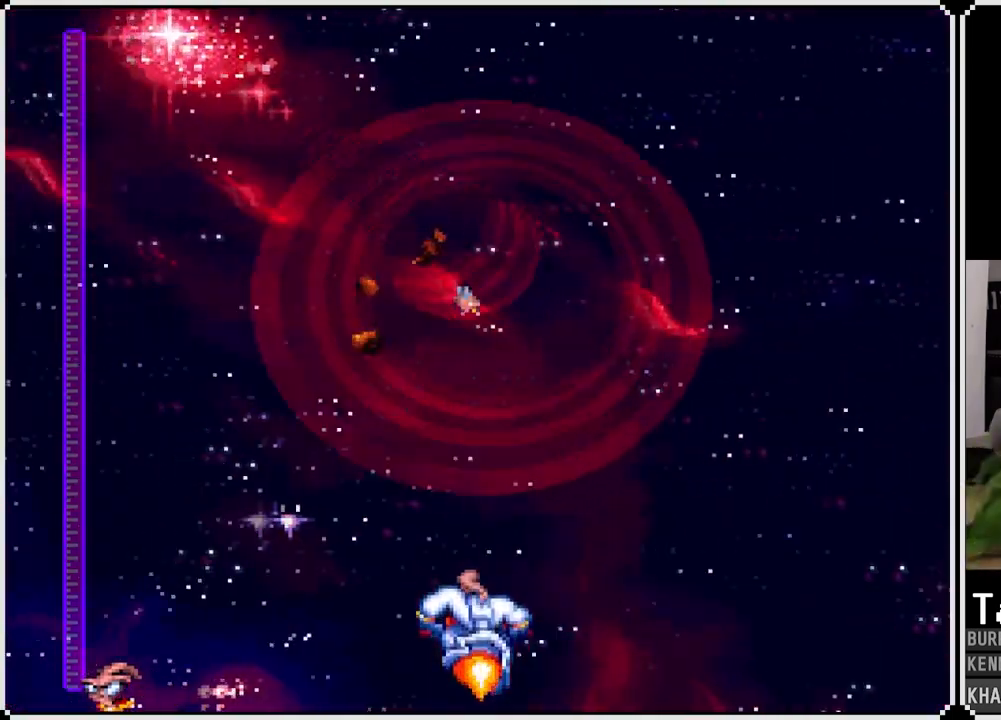
{"buttons": ["CROSS"], "left_stick": "center", "right_stick": "center", "events": []}
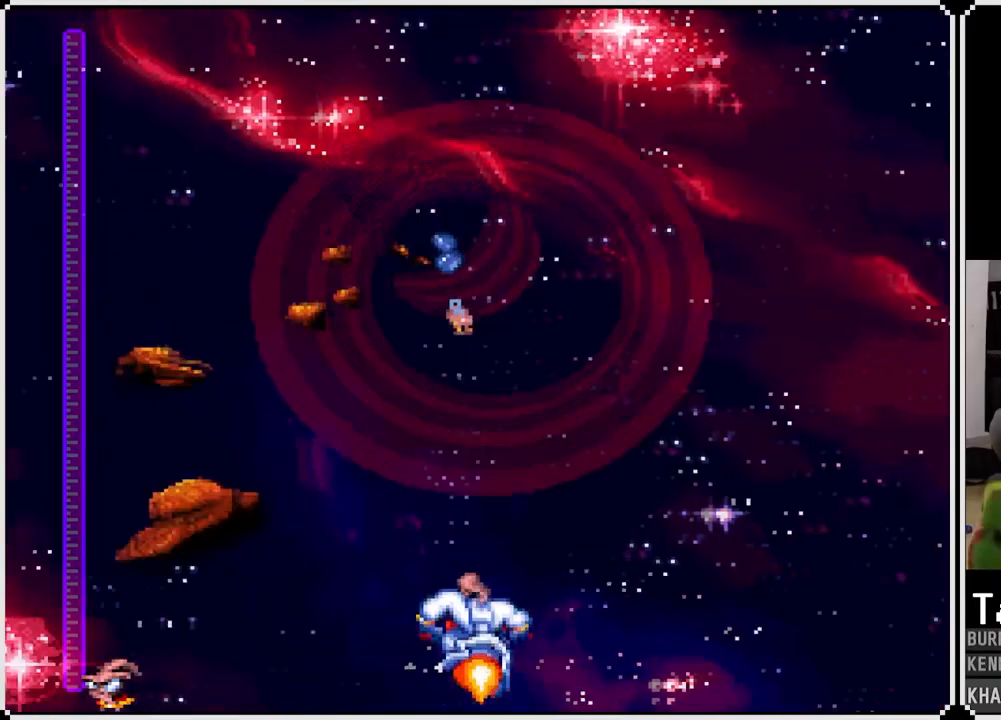
{"buttons": ["CROSS"], "left_stick": "center", "right_stick": "center", "events": [[400, "DPAD_LEFT", "down"], [500, "DPAD_LEFT", "up"]]}